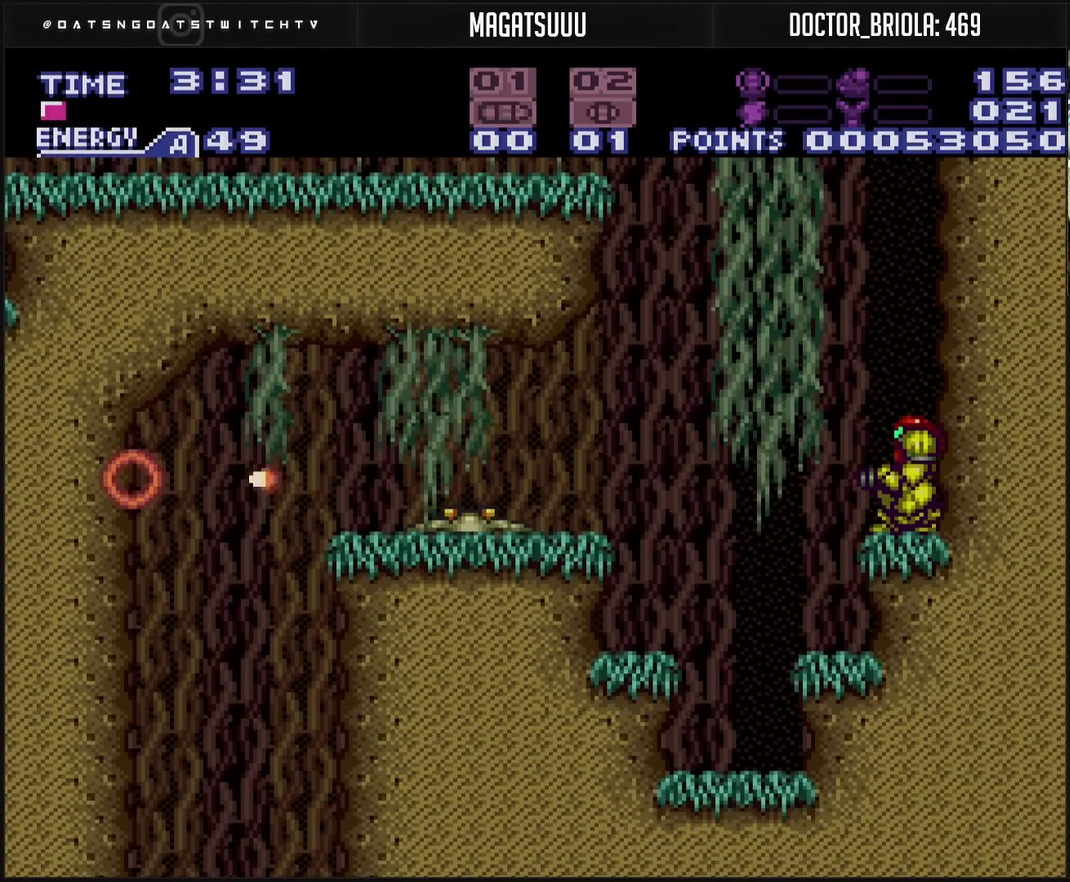
Gameplay with a controller (PlayStation layout); each line is a JSON object with the inputs held at the frame after it. "events" lists button and stick changes between this image and that frame as [ms after this image, input, new state], when the widget could be followed in between. Not read: L2 L3 R2 R3.
{"buttons": ["DPAD_LEFT"], "events": [[133, "DPAD_LEFT", "down"]]}
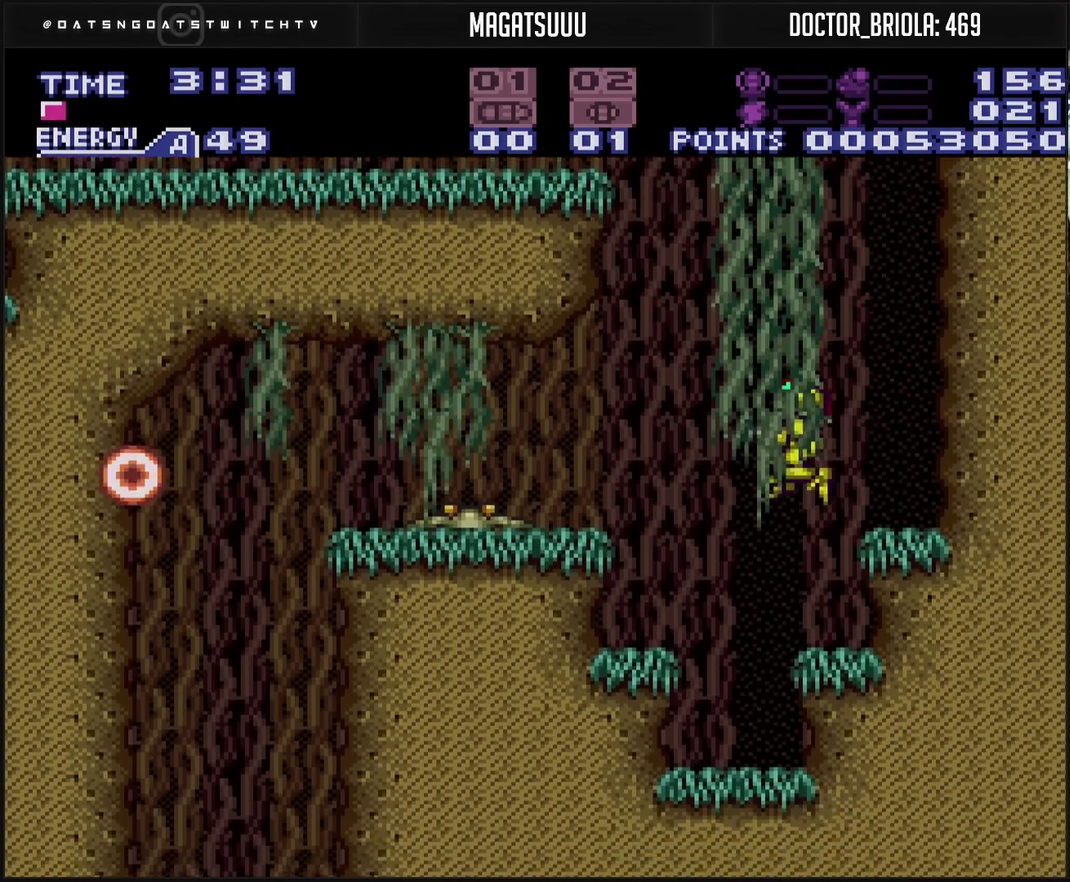
{"buttons": ["CIRCLE", "R1"], "events": [[50, "TRIANGLE", "down"], [167, "TRIANGLE", "up"], [217, "DPAD_LEFT", "up"], [233, "R1", "down"], [450, "CIRCLE", "down"]]}
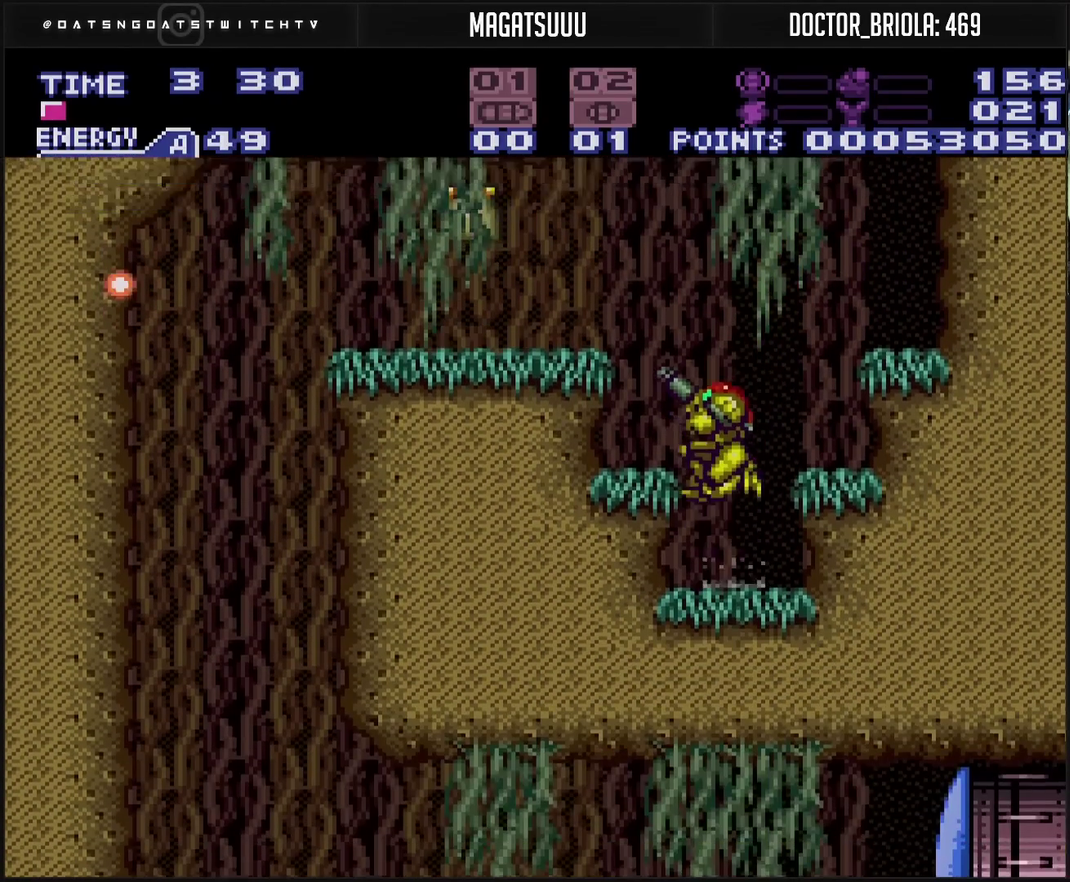
{"buttons": ["R1"], "events": [[83, "TRIANGLE", "down"], [117, "CIRCLE", "up"], [117, "DPAD_LEFT", "down"], [217, "DPAD_LEFT", "up"], [217, "TRIANGLE", "up"], [400, "TRIANGLE", "down"], [483, "TRIANGLE", "up"]]}
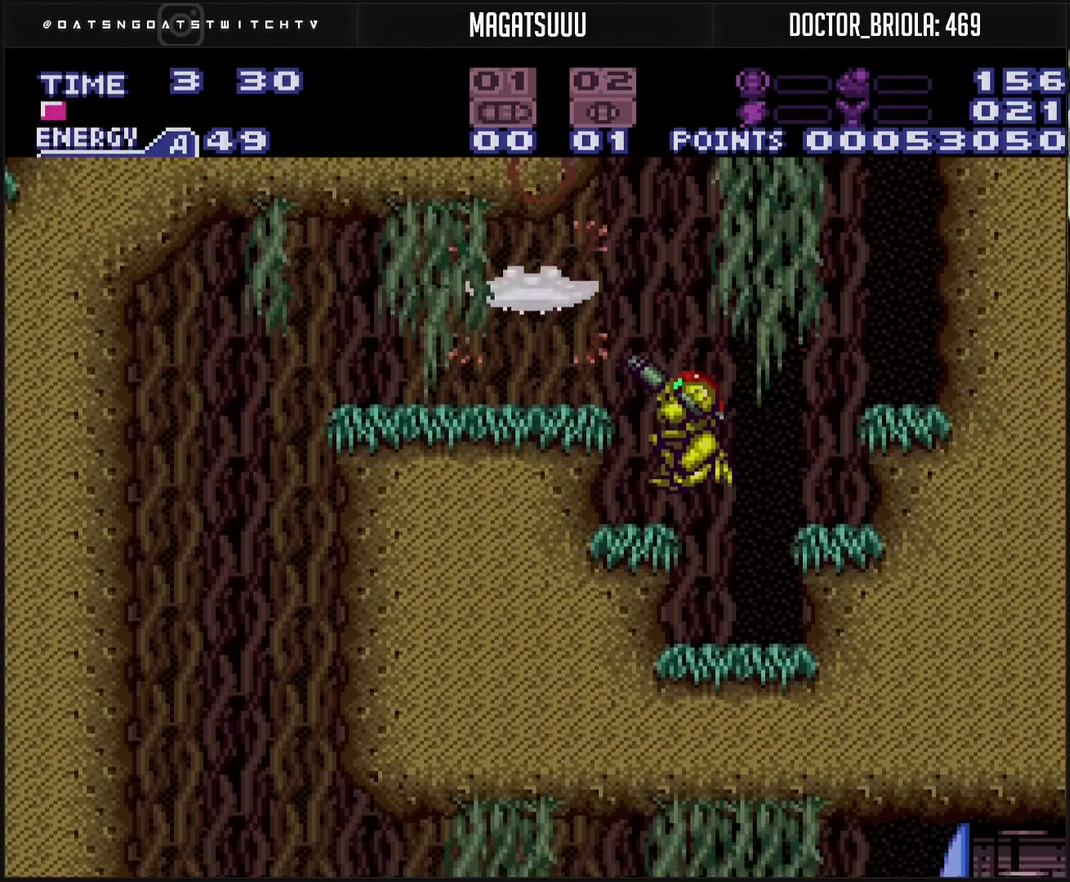
{"buttons": ["R1"], "events": [[250, "TRIANGLE", "down"], [333, "TRIANGLE", "up"]]}
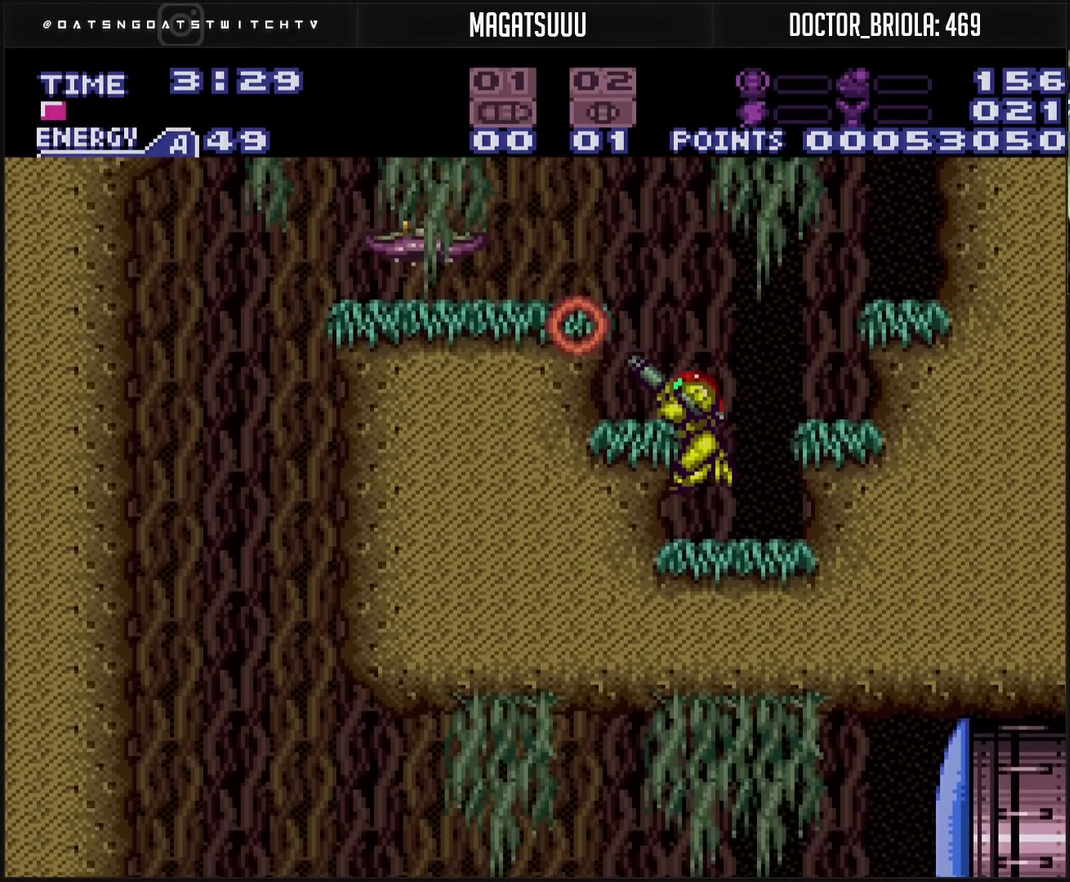
{"buttons": ["R1", "DPAD_LEFT"], "events": [[167, "CIRCLE", "down"], [300, "CIRCLE", "up"], [300, "TRIANGLE", "down"], [367, "TRIANGLE", "up"], [450, "DPAD_LEFT", "down"]]}
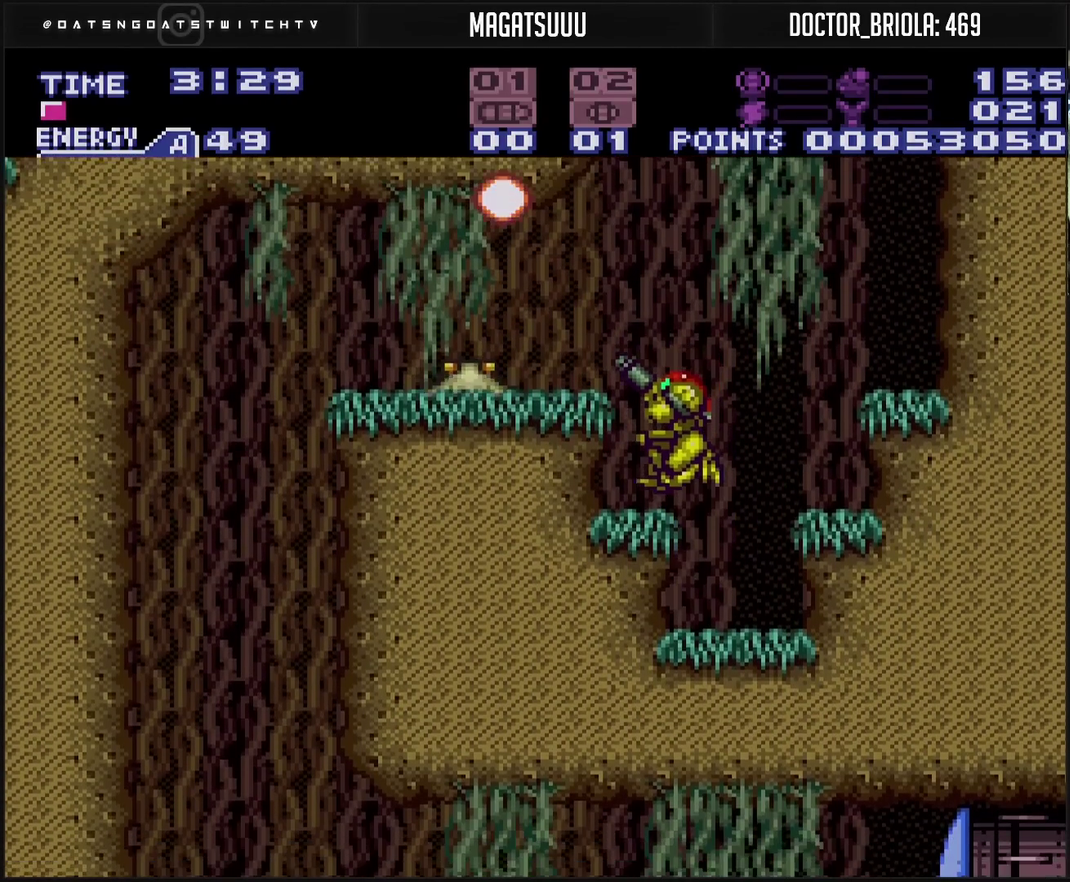
{"buttons": ["CIRCLE", "TRIANGLE", "R1"], "events": [[67, "DPAD_LEFT", "up"], [67, "TRIANGLE", "down"], [183, "TRIANGLE", "up"], [383, "CIRCLE", "down"], [500, "TRIANGLE", "down"]]}
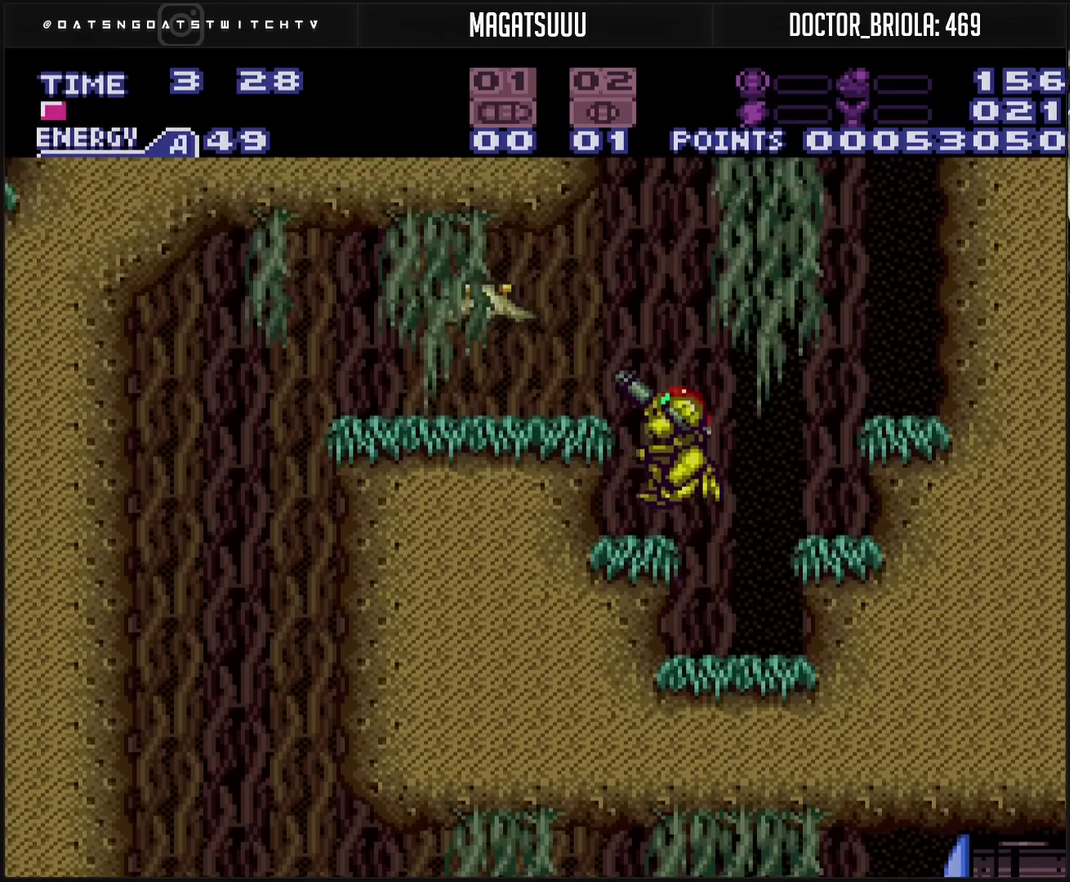
{"buttons": ["R1"], "events": [[117, "CIRCLE", "up"], [117, "TRIANGLE", "up"], [250, "TRIANGLE", "down"], [383, "TRIANGLE", "up"]]}
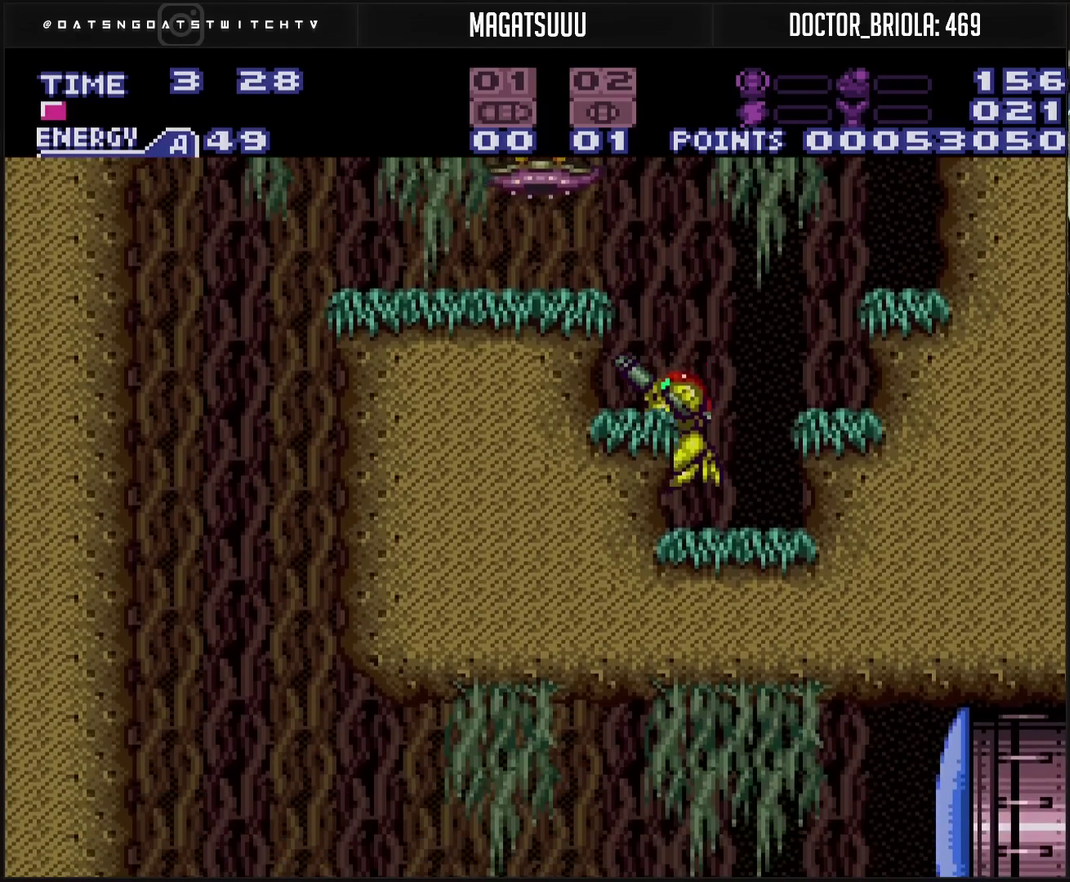
{"buttons": ["TRIANGLE"], "events": [[67, "CIRCLE", "down"], [183, "TRIANGLE", "down"], [233, "CIRCLE", "up"], [283, "R1", "up"], [283, "TRIANGLE", "up"], [467, "TRIANGLE", "down"]]}
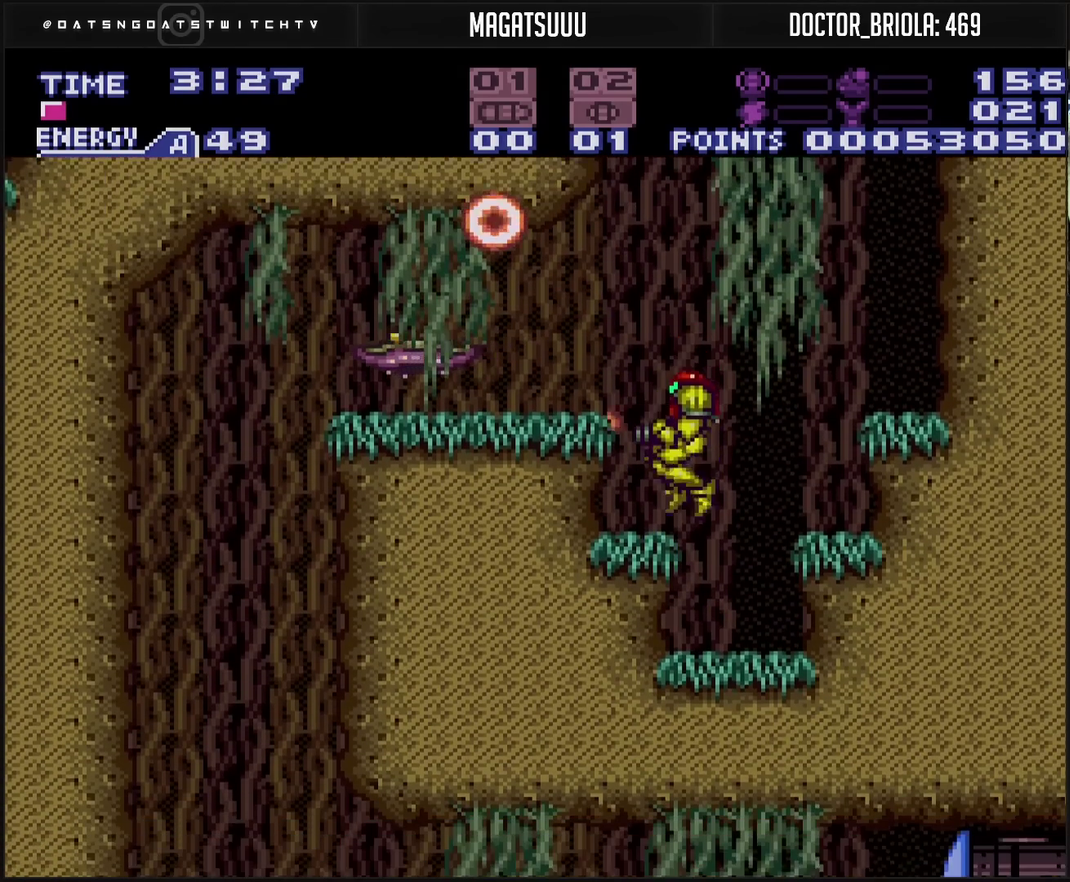
{"buttons": ["CIRCLE", "TRIANGLE"], "events": [[50, "TRIANGLE", "up"], [333, "CIRCLE", "down"], [500, "TRIANGLE", "down"]]}
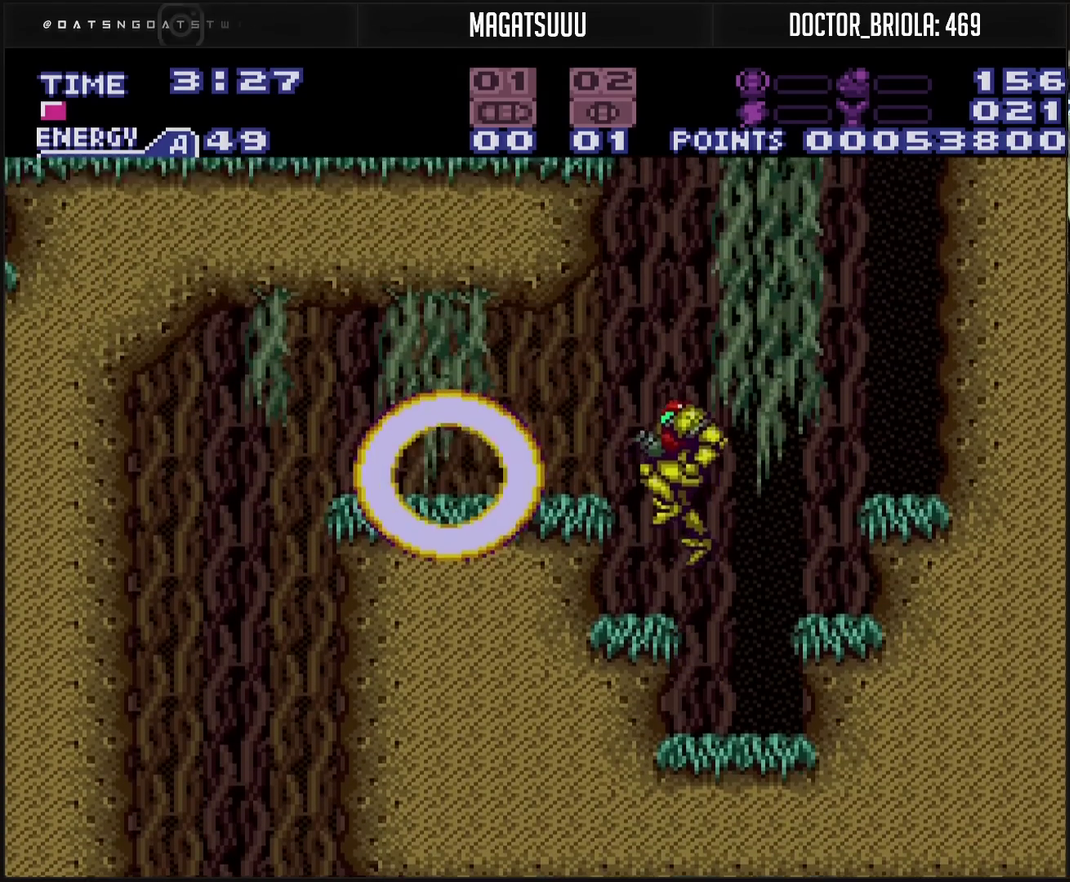
{"buttons": ["CIRCLE", "DPAD_LEFT"], "events": [[33, "CIRCLE", "up"], [67, "TRIANGLE", "up"], [83, "DPAD_LEFT", "down"], [233, "CROSS", "down"], [233, "DPAD_LEFT", "up"], [400, "DPAD_LEFT", "down"], [500, "CIRCLE", "down"], [500, "CROSS", "up"]]}
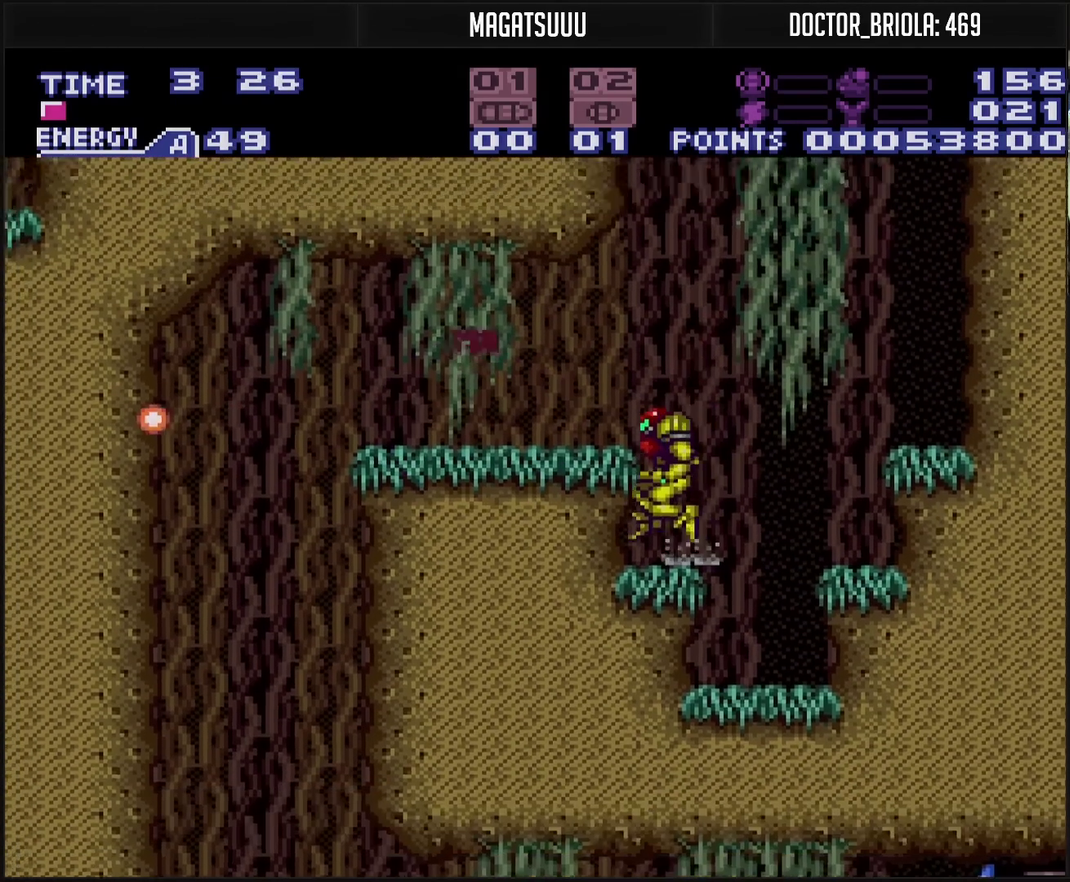
{"buttons": ["CROSS", "DPAD_LEFT"], "events": [[83, "CIRCLE", "up"], [167, "CROSS", "down"]]}
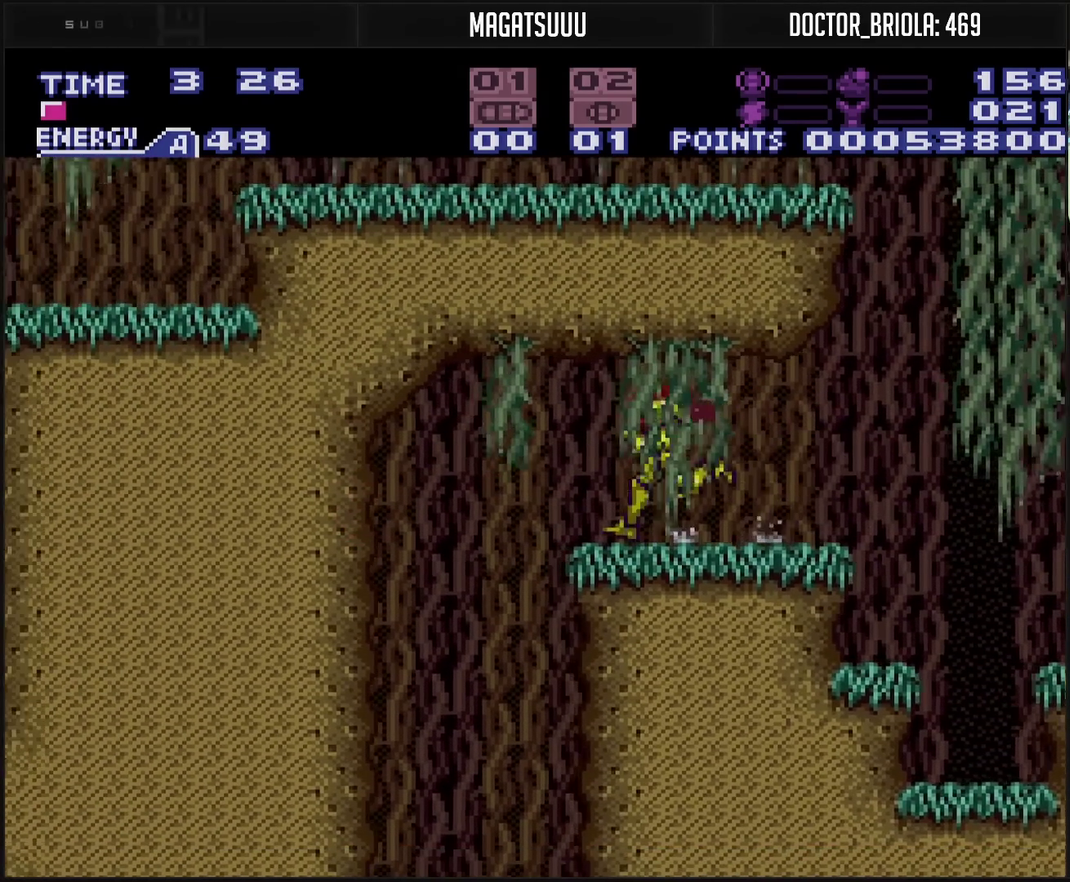
{"buttons": ["DPAD_RIGHT"], "events": [[67, "CROSS", "up"], [200, "DPAD_LEFT", "up"], [317, "DPAD_RIGHT", "down"]]}
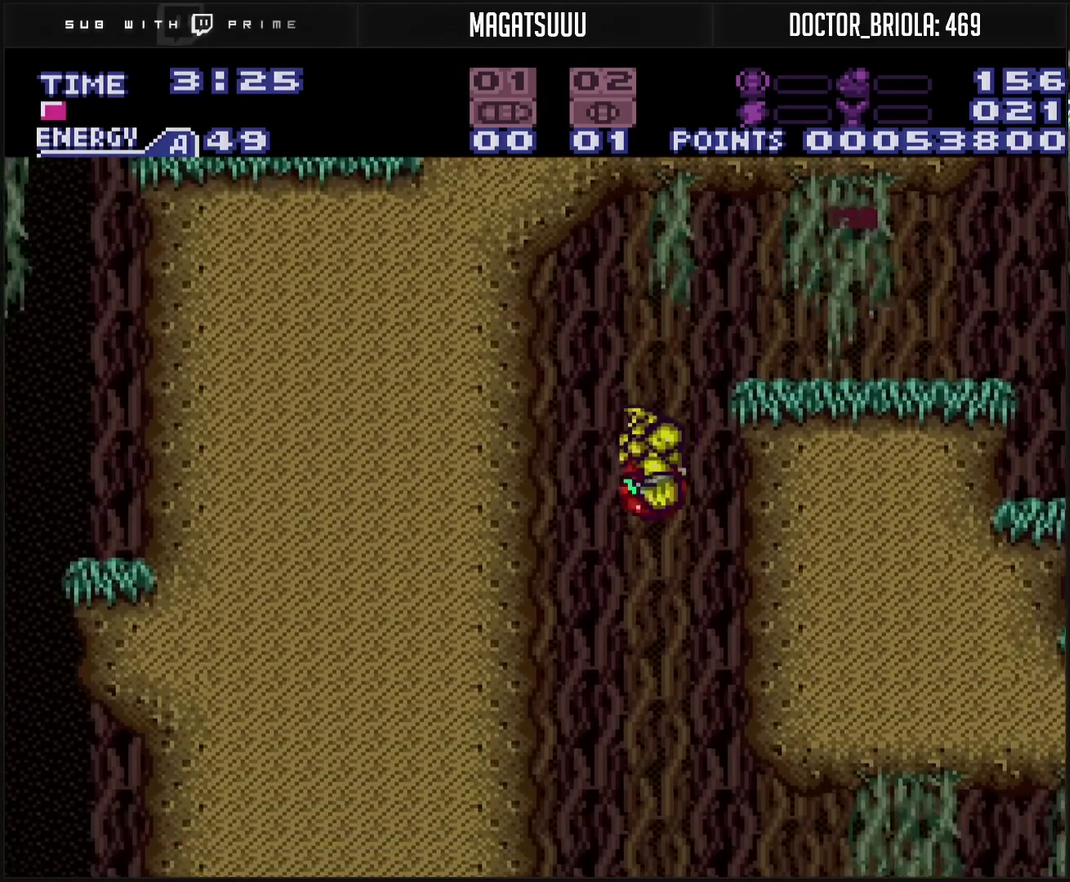
{"buttons": ["DPAD_RIGHT"], "events": [[83, "DPAD_RIGHT", "up"], [233, "DPAD_LEFT", "down"], [367, "DPAD_LEFT", "up"], [367, "DPAD_RIGHT", "down"]]}
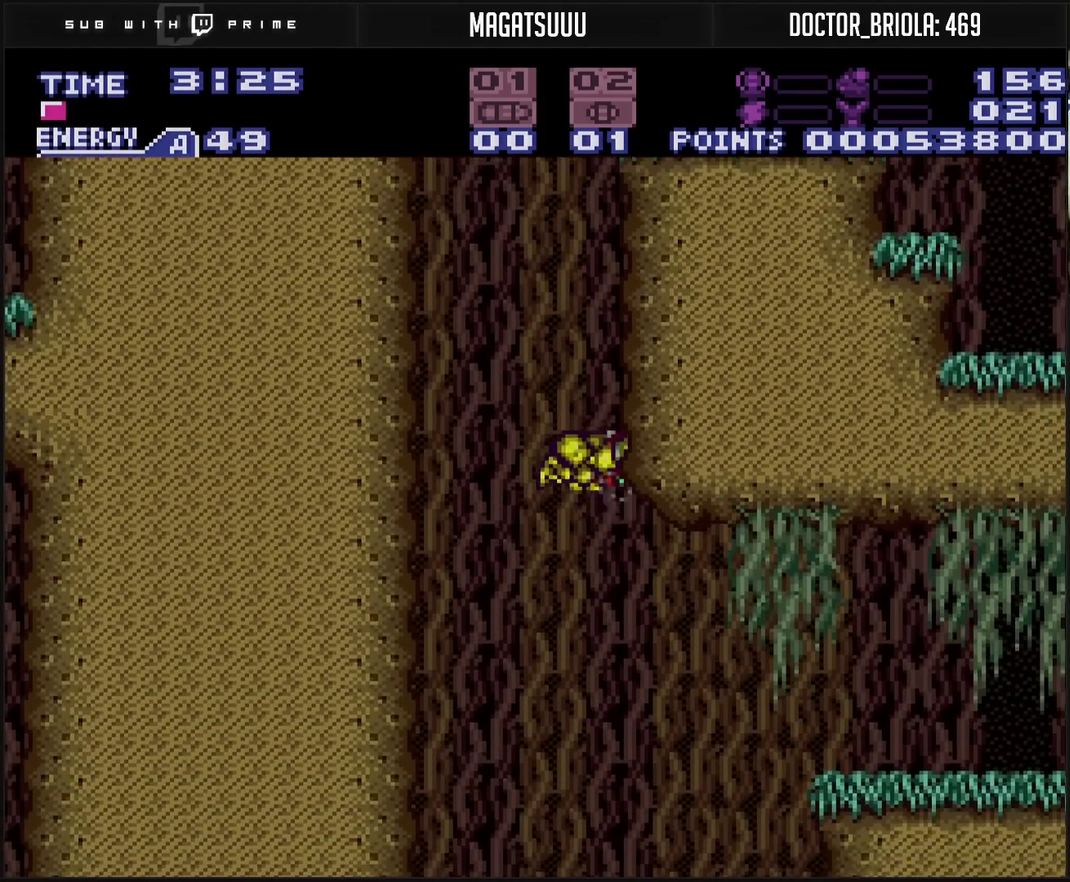
{"buttons": ["CROSS", "DPAD_RIGHT"], "events": [[217, "CROSS", "down"]]}
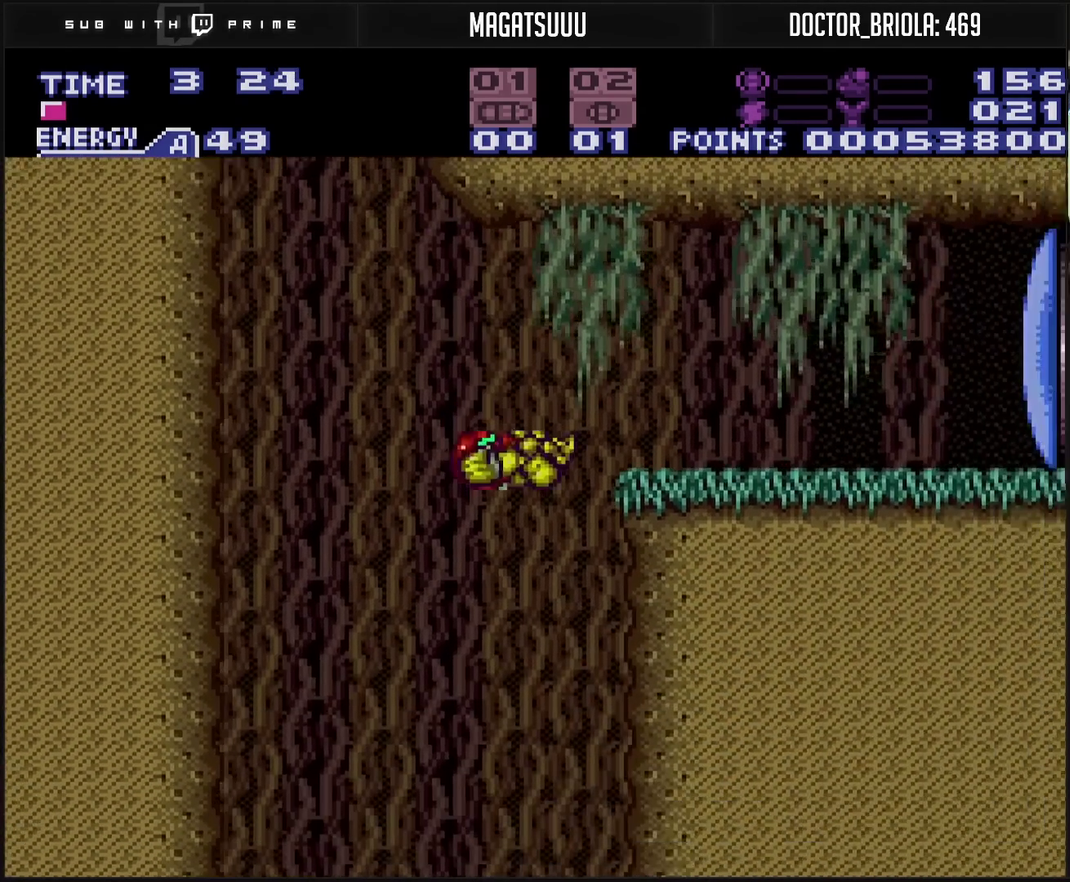
{"buttons": ["CROSS", "CIRCLE", "DPAD_RIGHT"], "events": [[33, "DPAD_RIGHT", "up"], [183, "CROSS", "up"], [183, "DPAD_LEFT", "down"], [233, "CROSS", "down"], [250, "CIRCLE", "down"], [317, "DPAD_LEFT", "up"], [350, "DPAD_RIGHT", "down"]]}
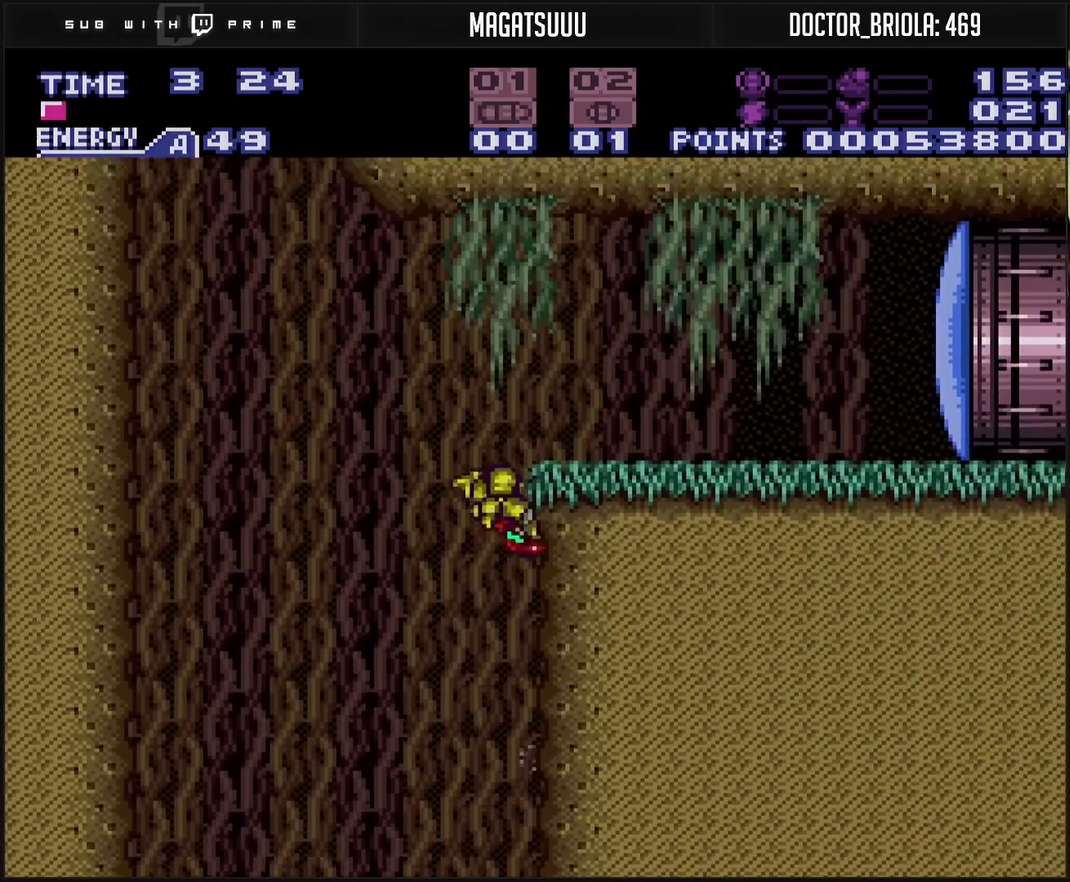
{"buttons": ["CROSS", "DPAD_RIGHT"], "events": [[217, "CIRCLE", "up"], [217, "DPAD_RIGHT", "up"], [217, "TRIANGLE", "down"], [300, "TRIANGLE", "up"], [367, "DPAD_RIGHT", "down"]]}
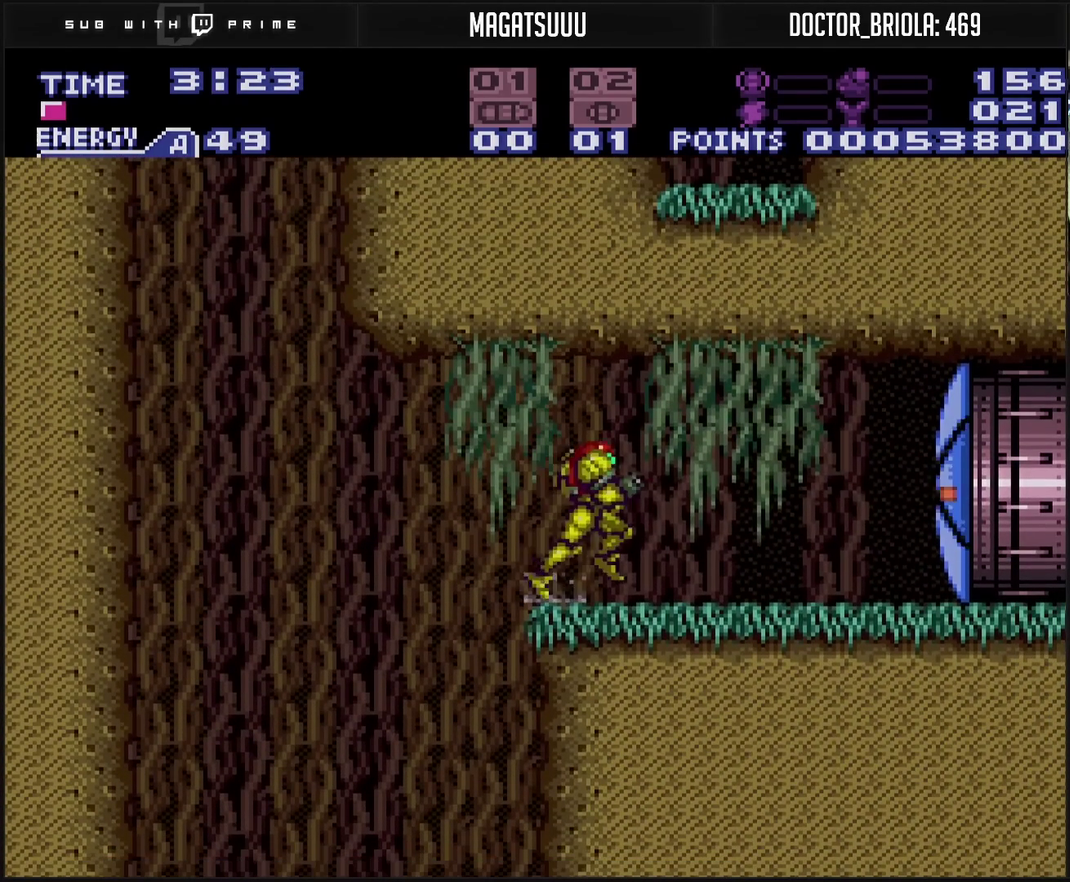
{"buttons": ["CROSS", "DPAD_RIGHT"], "events": []}
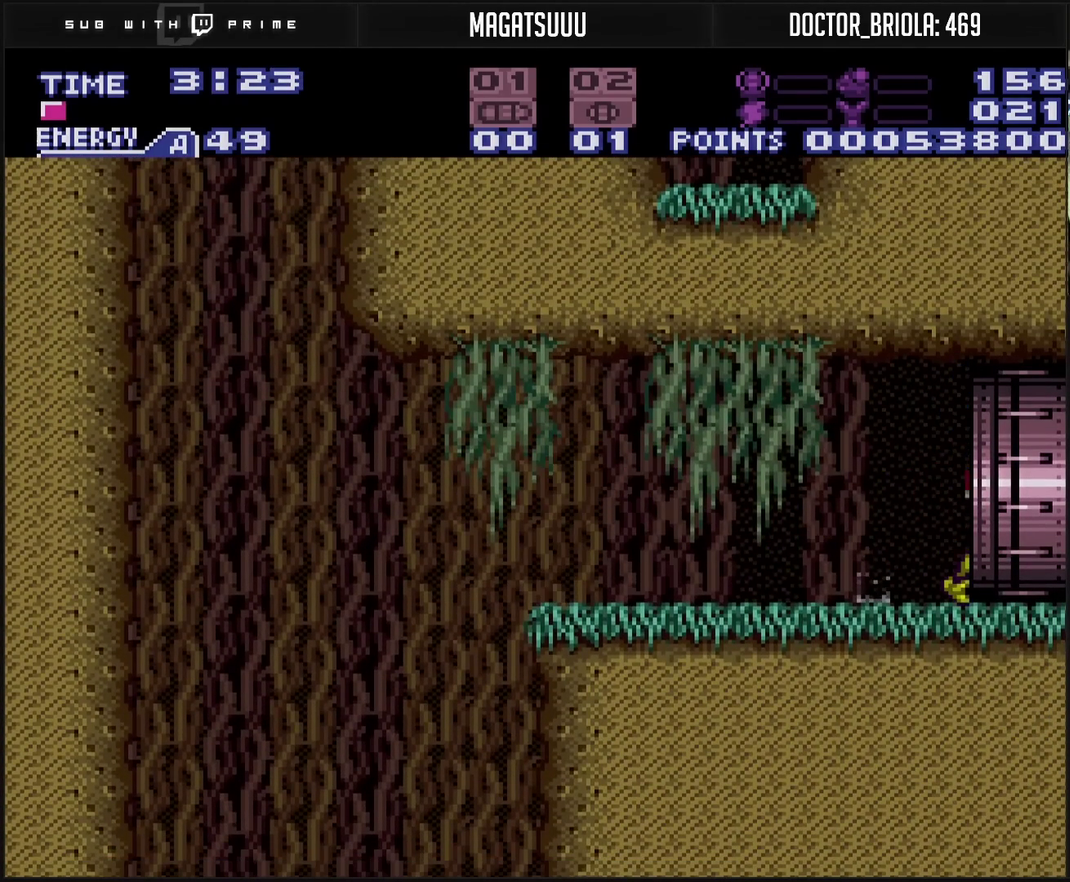
{"buttons": ["CROSS", "DPAD_RIGHT"], "events": []}
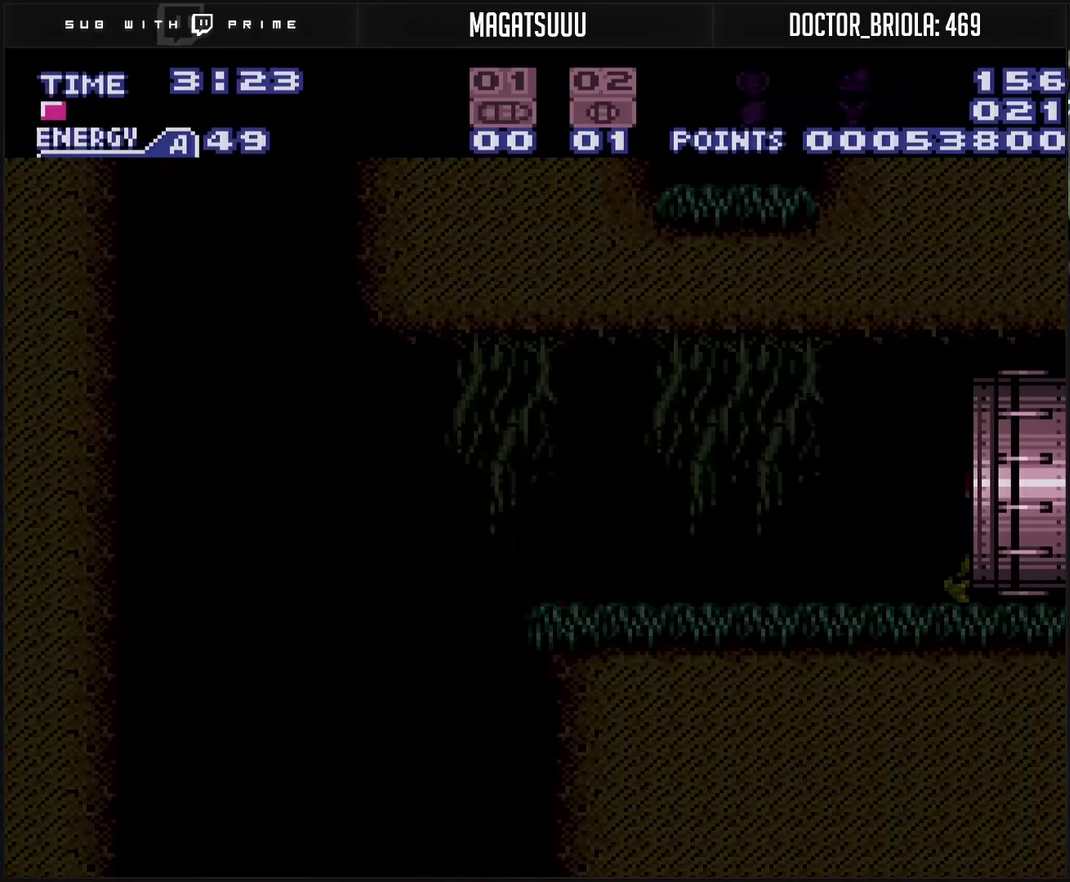
{"buttons": ["DPAD_RIGHT"], "events": [[333, "CROSS", "up"]]}
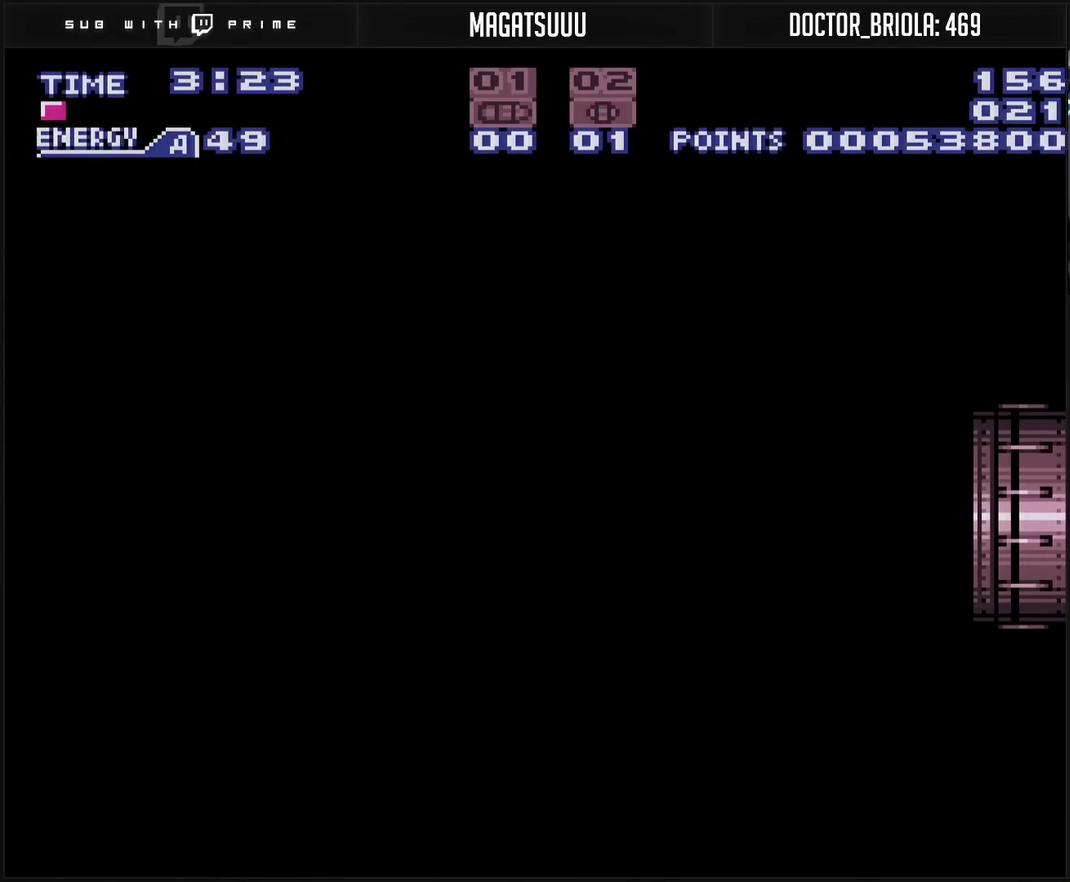
{"buttons": ["CROSS"], "events": [[17, "CROSS", "down"], [17, "DPAD_RIGHT", "up"]]}
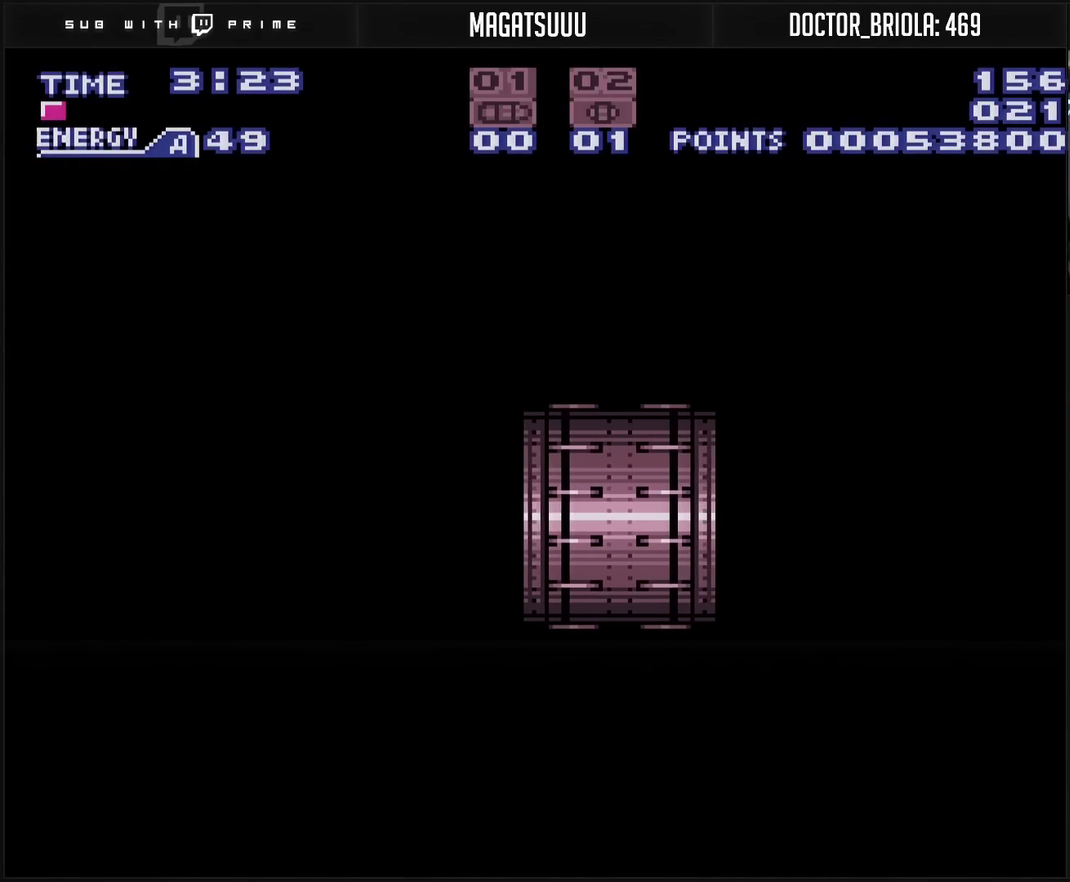
{"buttons": ["CROSS"], "events": []}
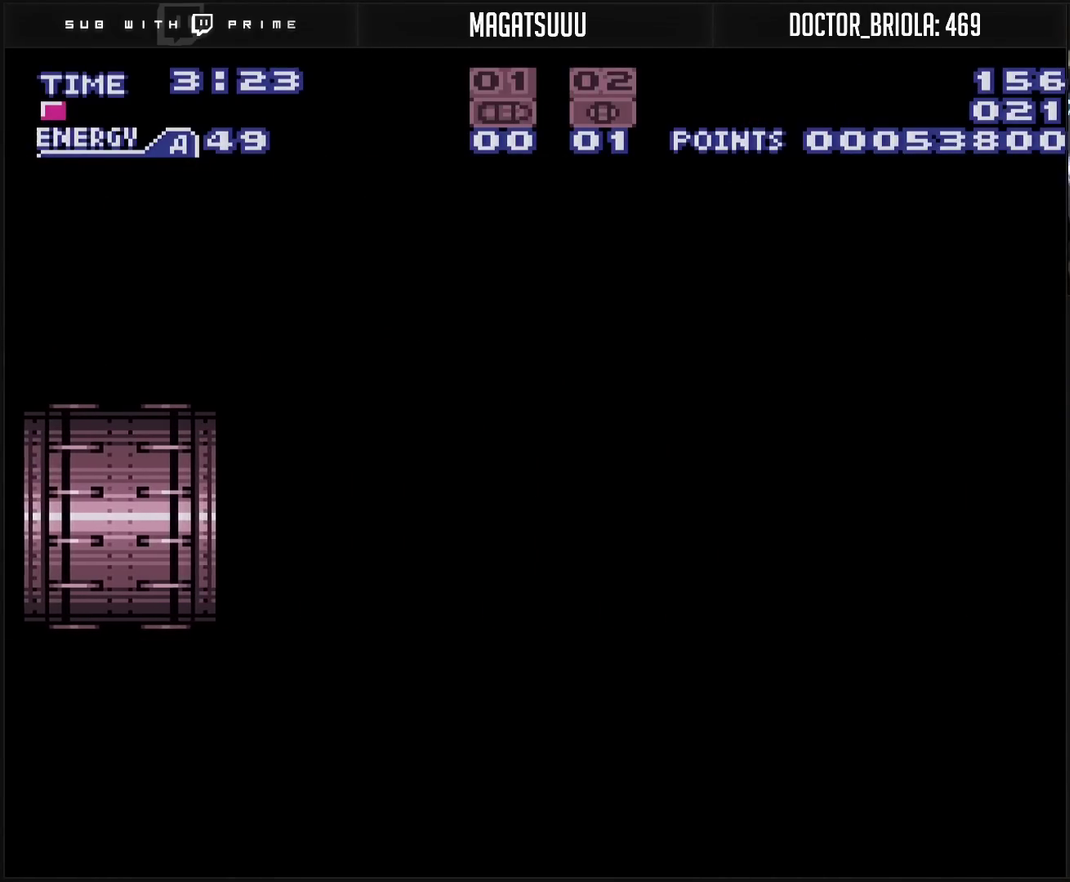
{"buttons": ["CROSS"], "events": []}
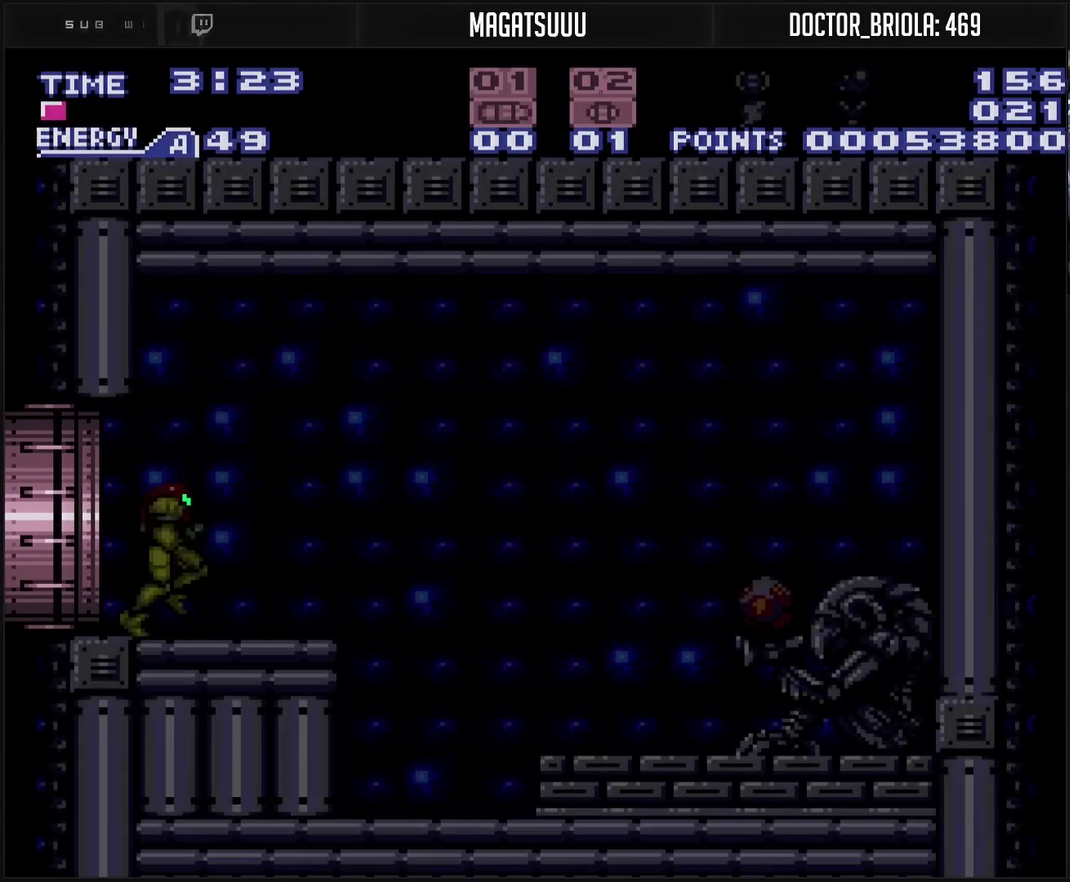
{"buttons": ["CROSS", "CIRCLE", "DPAD_RIGHT"], "events": [[233, "DPAD_RIGHT", "down"], [417, "CIRCLE", "down"]]}
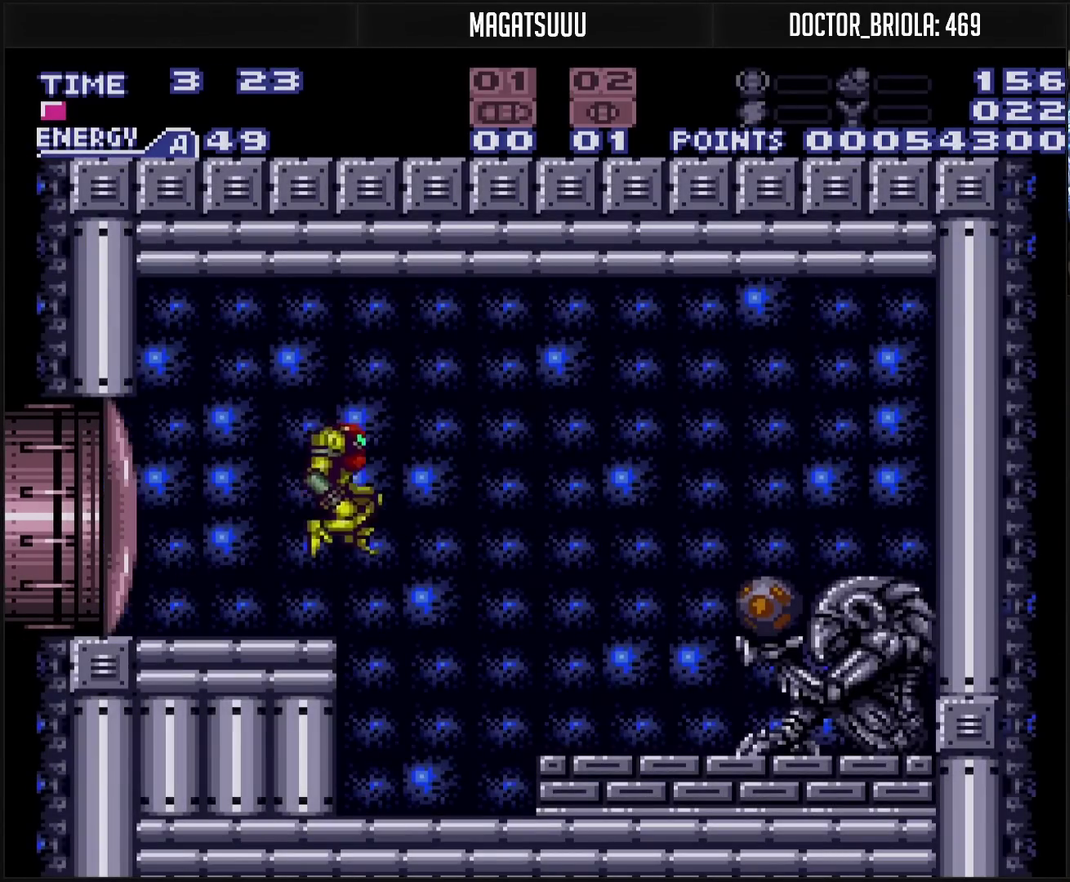
{"buttons": ["CROSS", "TRIANGLE", "DPAD_DOWN"], "events": [[133, "CIRCLE", "up"], [133, "CROSS", "up"], [183, "DPAD_DOWN", "down"], [183, "DPAD_RIGHT", "up"], [433, "CROSS", "down"], [433, "TRIANGLE", "down"]]}
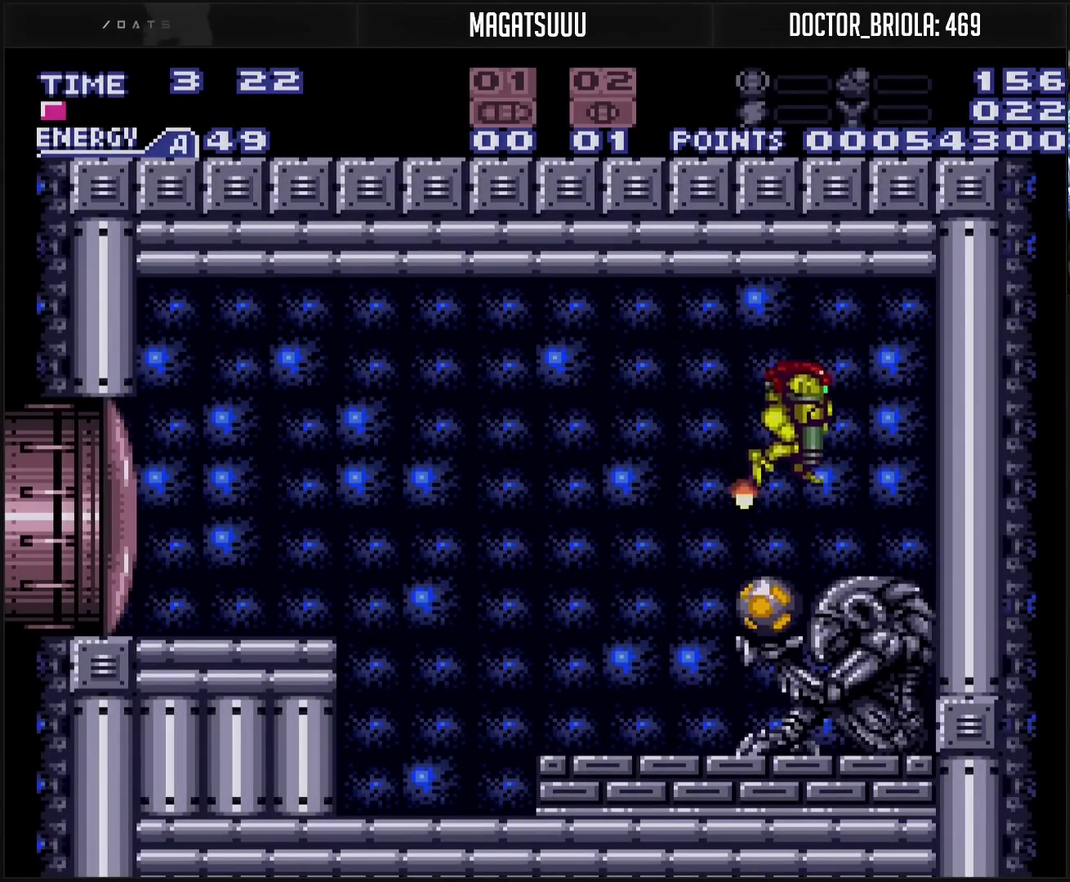
{"buttons": ["CROSS", "DPAD_LEFT"], "events": [[50, "TRIANGLE", "up"], [100, "DPAD_DOWN", "up"], [133, "DPAD_LEFT", "down"], [317, "L1", "down"], [383, "L1", "up"]]}
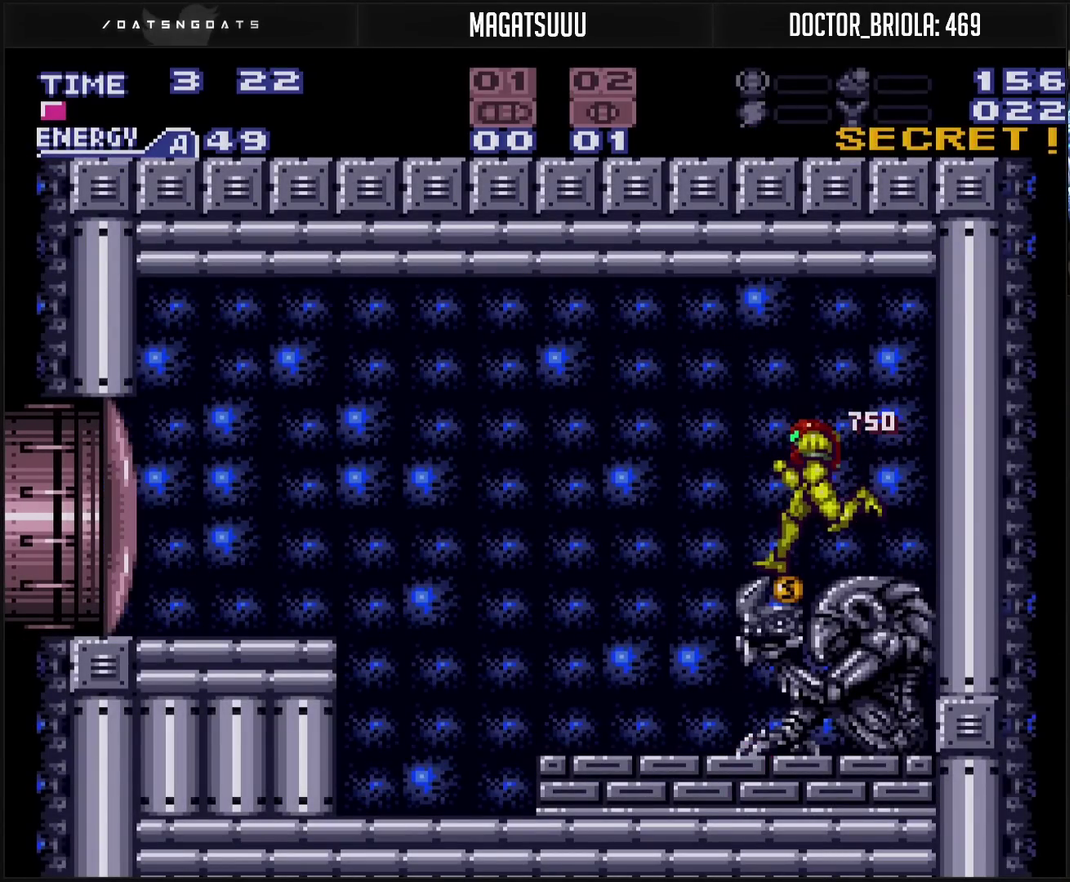
{"buttons": ["CROSS", "DPAD_LEFT"], "events": []}
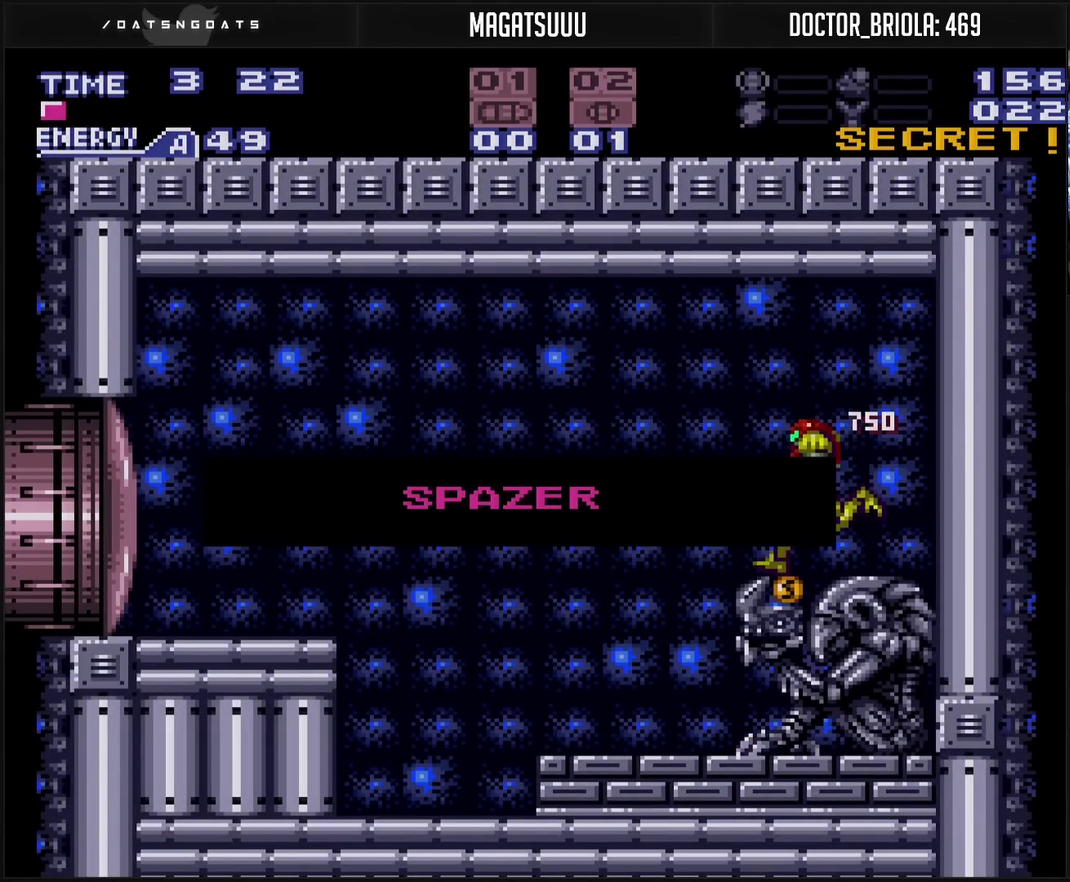
{"buttons": [], "events": [[400, "CROSS", "up"], [400, "DPAD_LEFT", "up"]]}
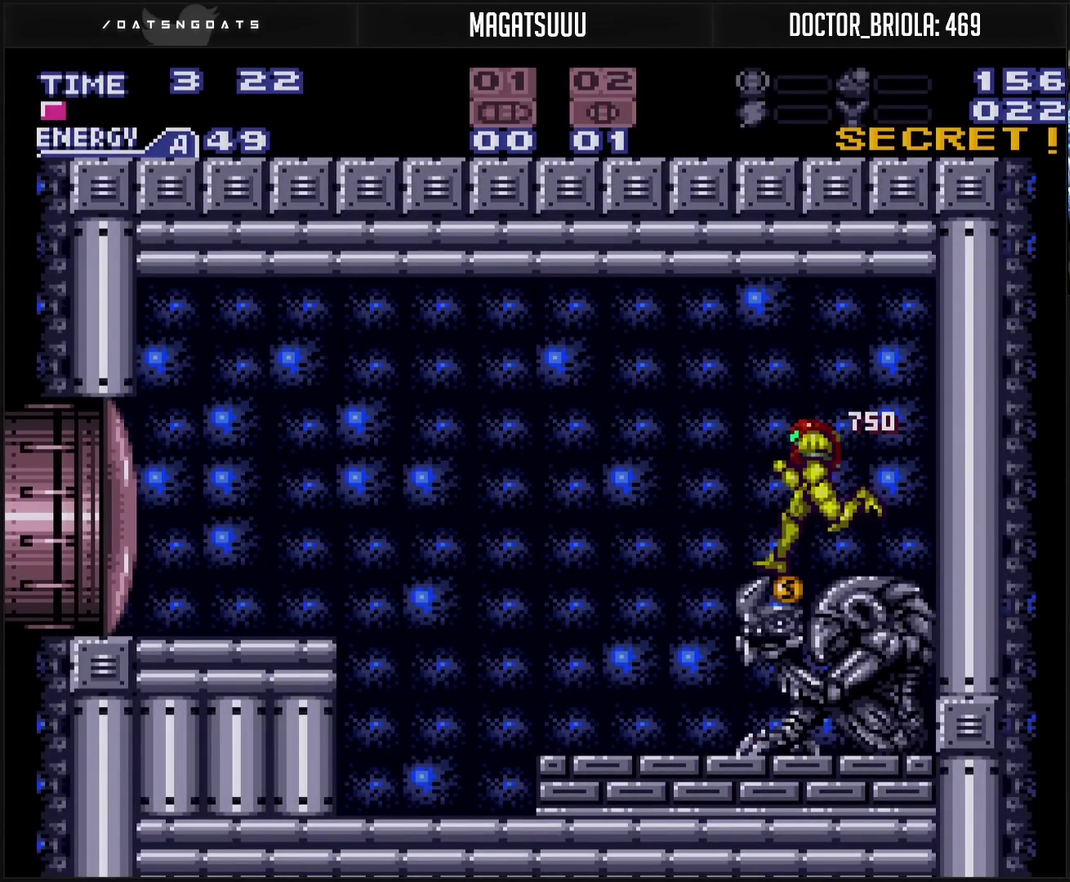
{"buttons": ["DPAD_LEFT"], "events": [[183, "CROSS", "down"], [183, "DPAD_LEFT", "down"], [250, "TRIANGLE", "down"], [283, "CIRCLE", "down"], [333, "TRIANGLE", "up"], [350, "CIRCLE", "up"], [350, "CROSS", "up"]]}
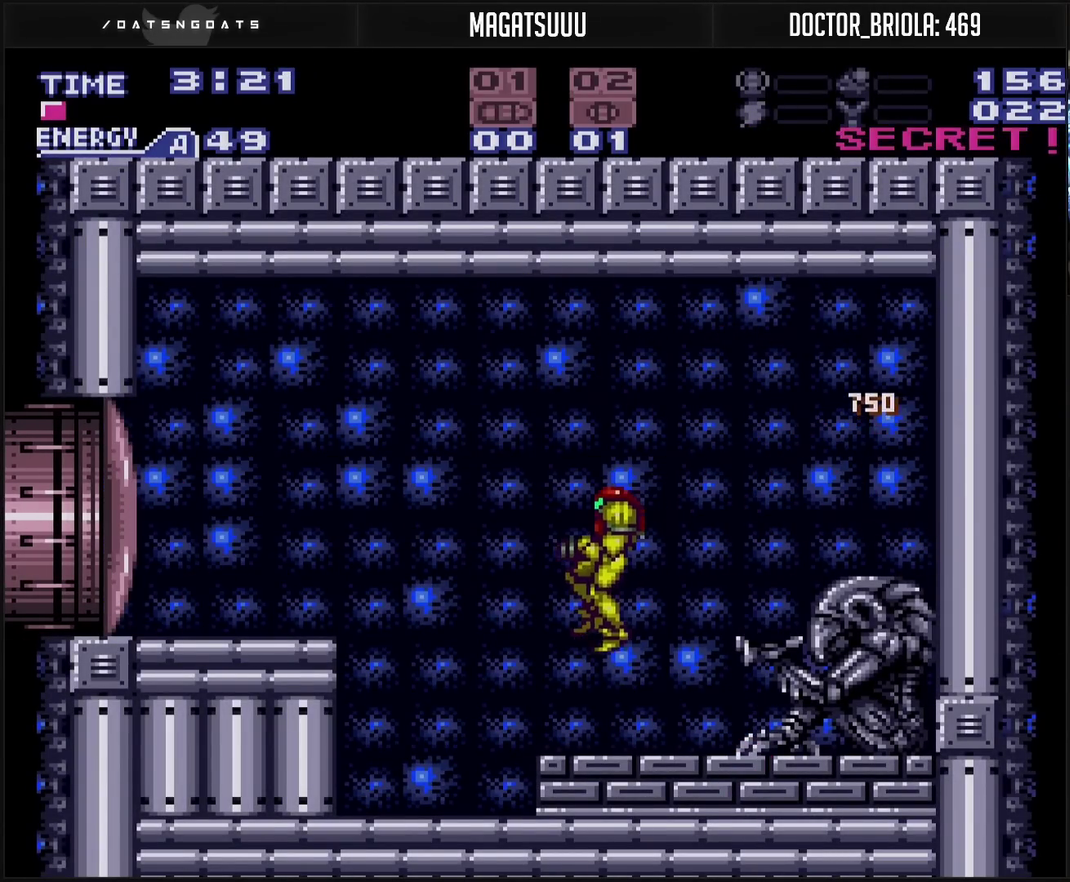
{"buttons": ["CROSS", "DPAD_LEFT"], "events": [[17, "CROSS", "down"], [367, "CIRCLE", "down"], [500, "CIRCLE", "up"]]}
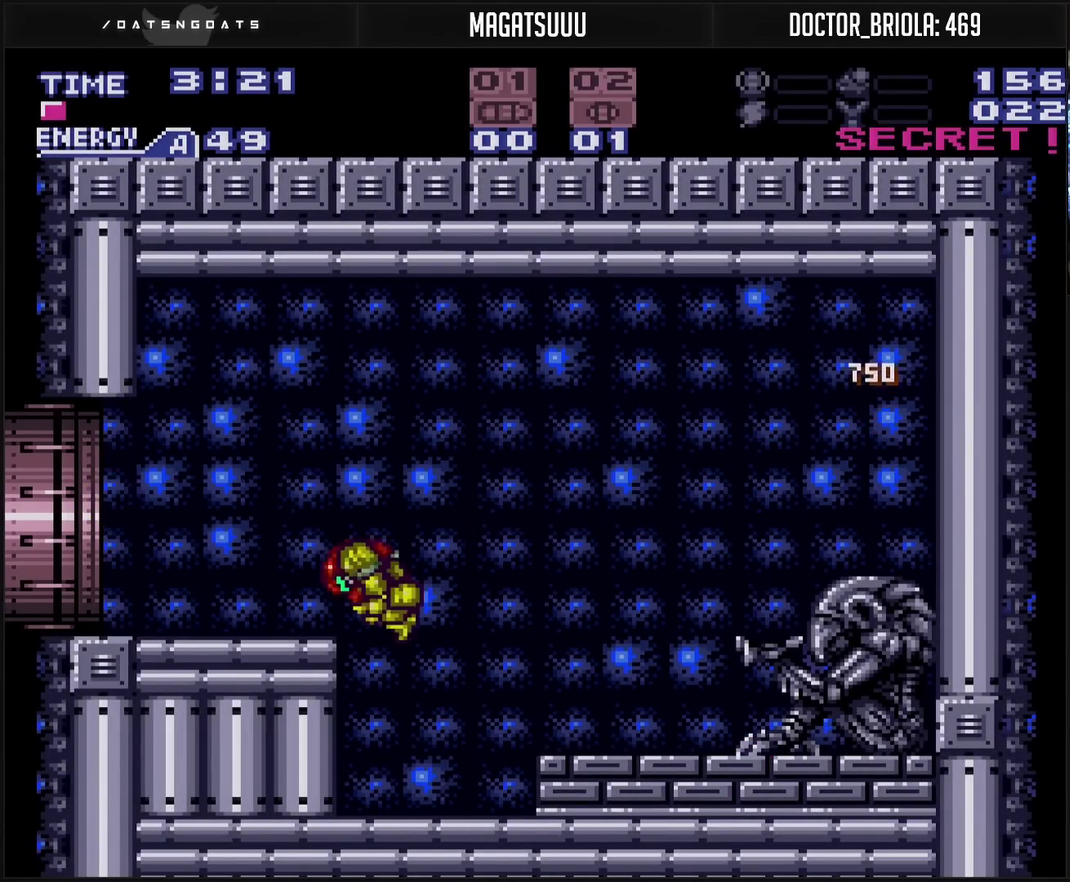
{"buttons": ["CROSS", "L1", "DPAD_LEFT"], "events": [[17, "CROSS", "up"], [67, "CROSS", "down"], [67, "TRIANGLE", "down"], [133, "L1", "down"], [150, "TRIANGLE", "up"], [250, "L1", "up"], [333, "L1", "down"]]}
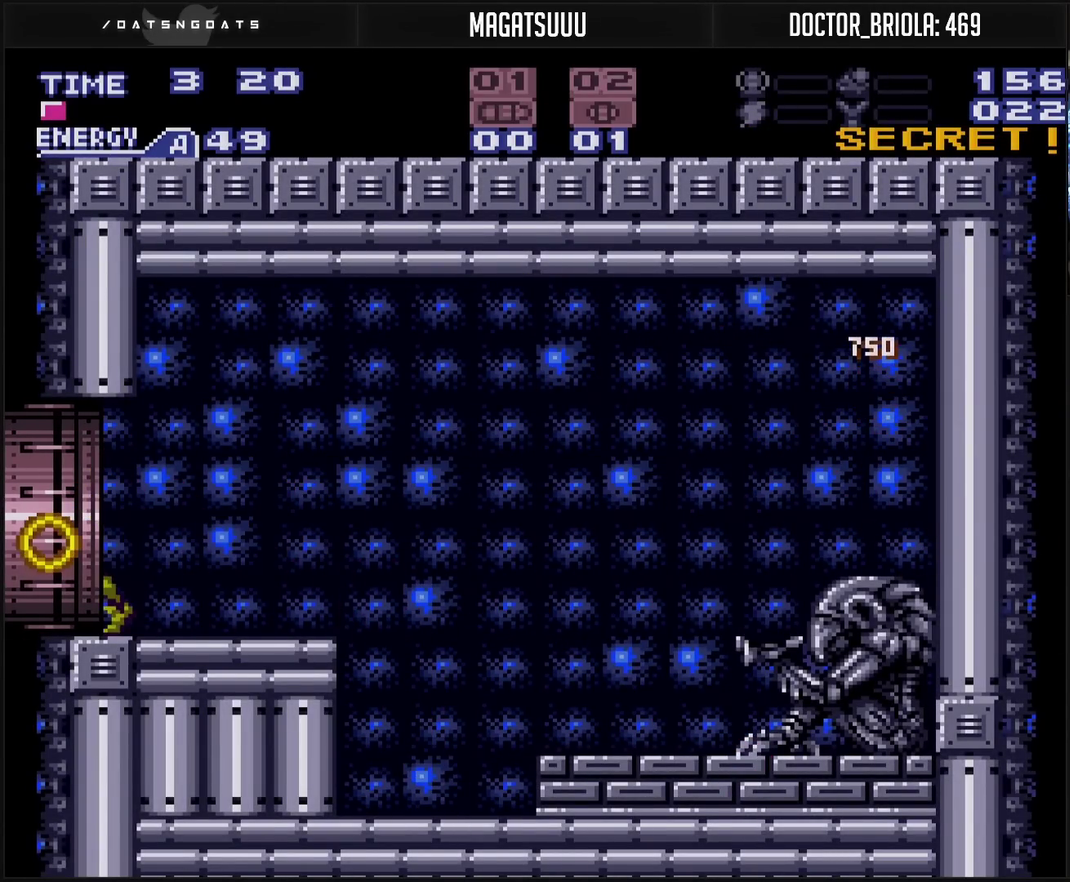
{"buttons": ["CROSS", "DPAD_LEFT"], "events": [[83, "L1", "up"], [167, "L1", "down"], [333, "L1", "up"]]}